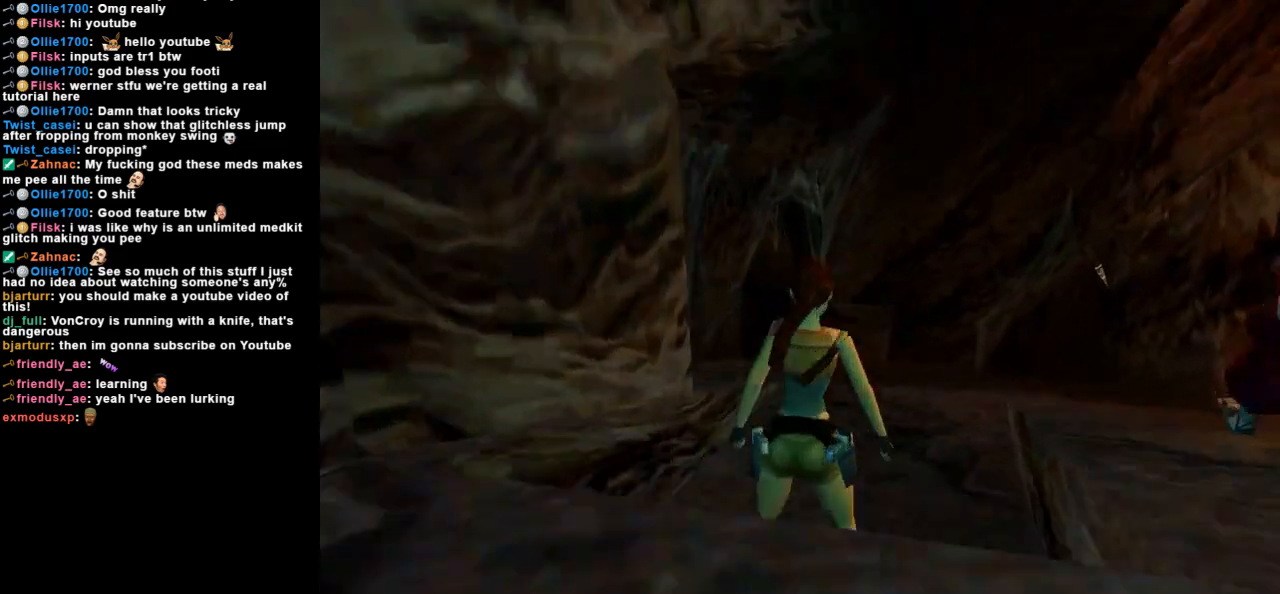
Gameplay with keyboard; each line is a JSON object with the keys held at the frame after it. "events" lists presses ("down") and releases ("up") of "action", "dash", "down", "duck", "flare", "guns", "inv", "jump", "left", "lmed", "look", "lstep", "pause", "right", "roll", "roll2", "rstep", "space", "up" and "walk" between this image and that frame as [ms after this image, input, new state], when the widget could be followed in between. No other keys are recorded. Mouse input is not recorded. Key names are as the overlay labels them; some are game actions (e.g. jump) rather than physical keys. Not read: other_keys.
{"keys": ["up"], "events": [[233, "up", "down"], [400, "action", "up"]]}
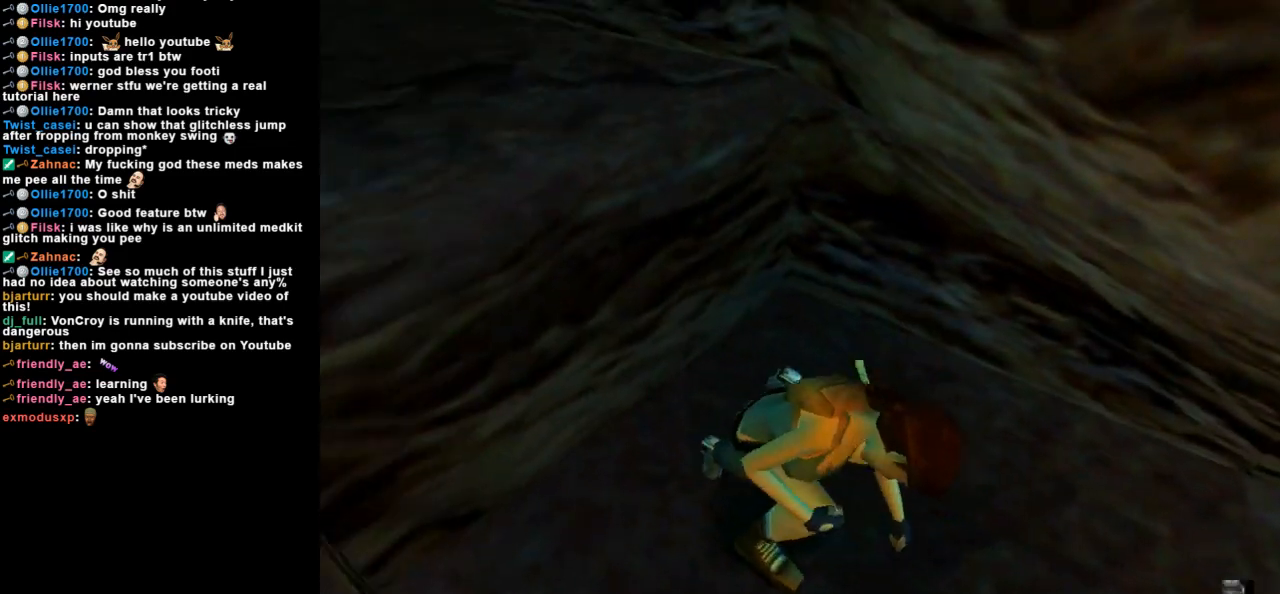
{"keys": ["right", "up"], "events": [[333, "right", "down"]]}
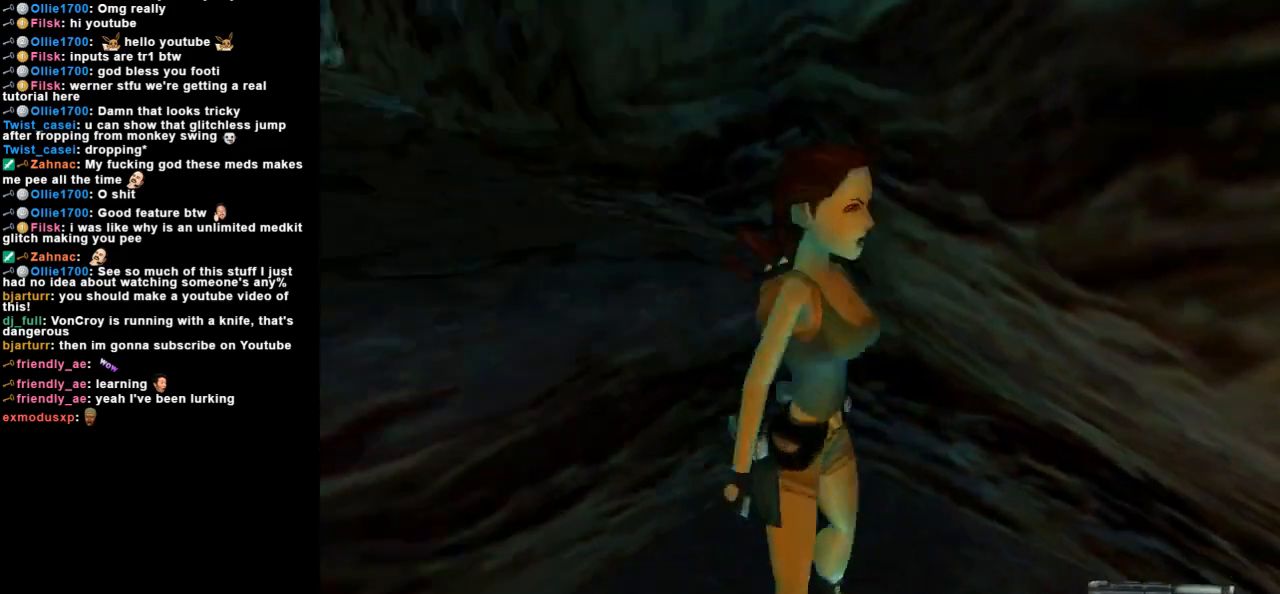
{"keys": ["dash", "up"], "events": [[33, "right", "up"], [167, "right", "down"], [200, "right", "up"], [300, "dash", "down"]]}
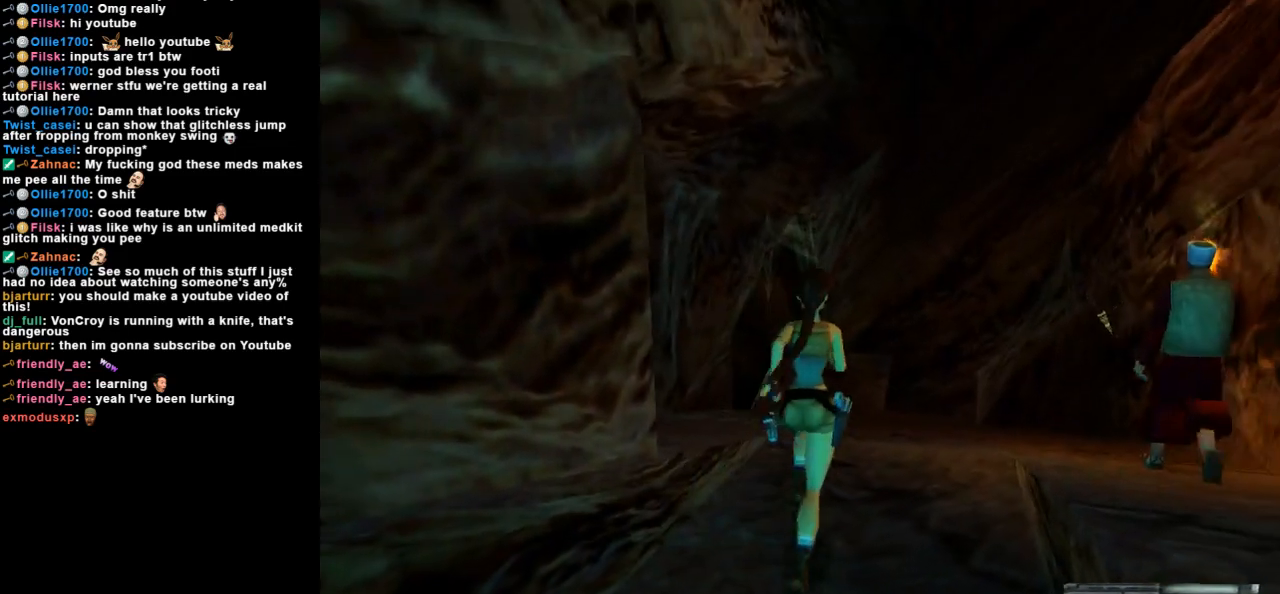
{"keys": ["dash", "left", "up"], "events": [[133, "left", "down"], [300, "dash", "up"], [367, "left", "up"], [400, "dash", "down"], [500, "left", "down"]]}
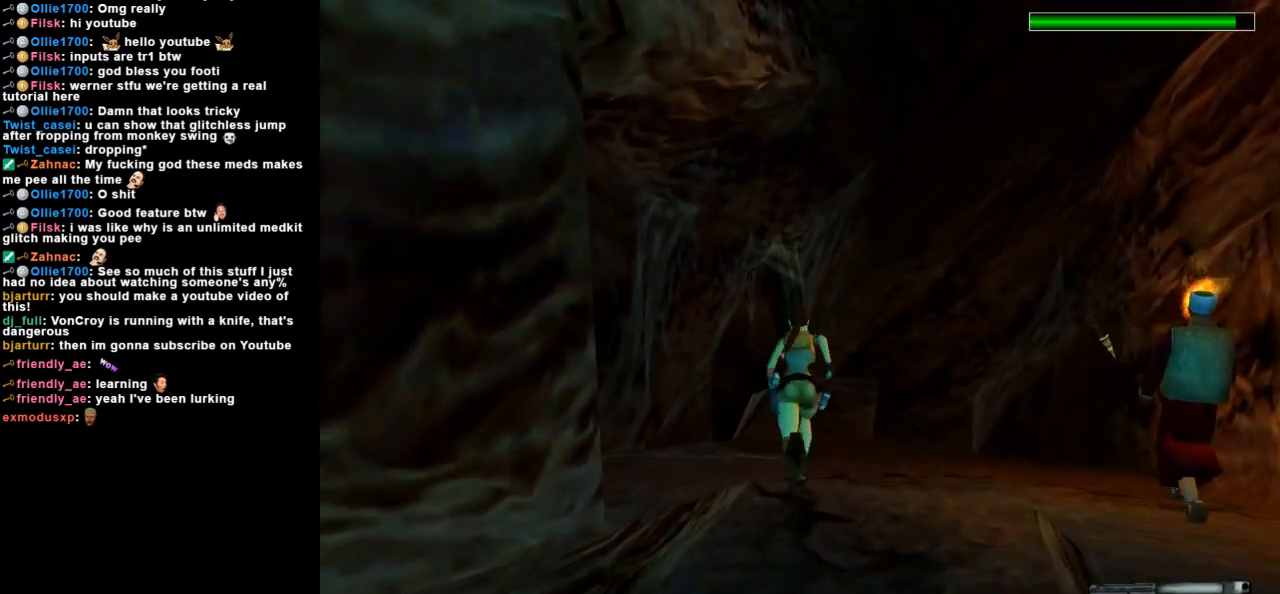
{"keys": ["dash", "up"], "events": [[133, "left", "up"], [233, "left", "down"], [500, "left", "up"]]}
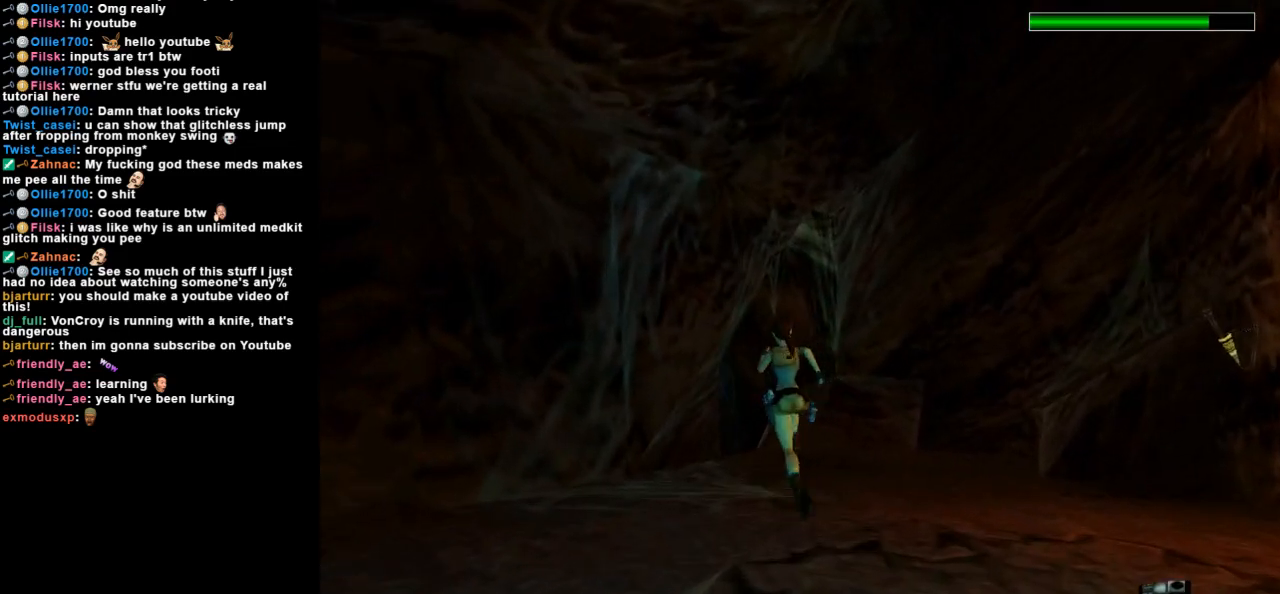
{"keys": ["dash", "left", "up"], "events": [[200, "left", "down"], [367, "left", "up"], [467, "left", "down"]]}
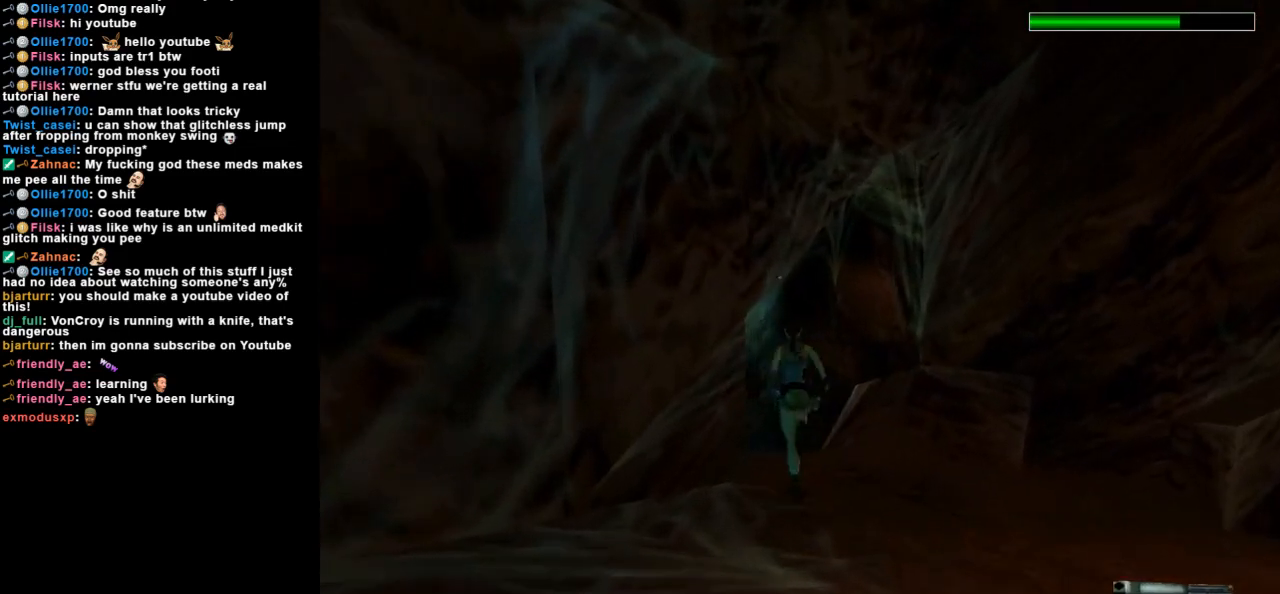
{"keys": ["dash", "up"], "events": [[200, "left", "up"]]}
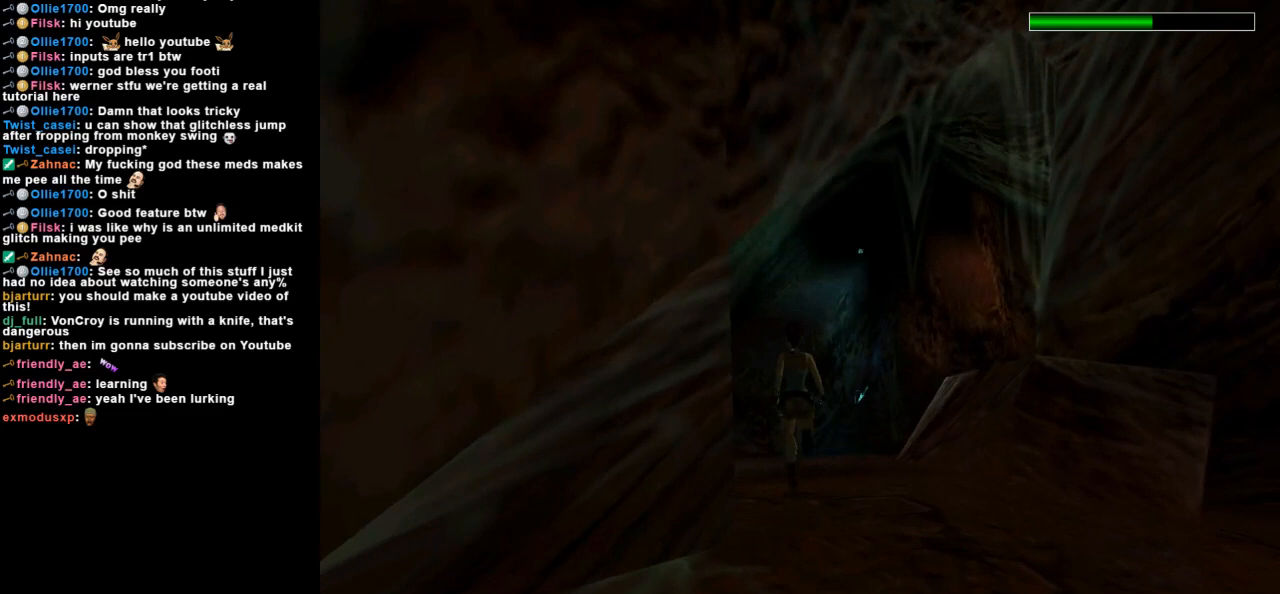
{"keys": ["dash", "right", "up"], "events": [[67, "right", "down"]]}
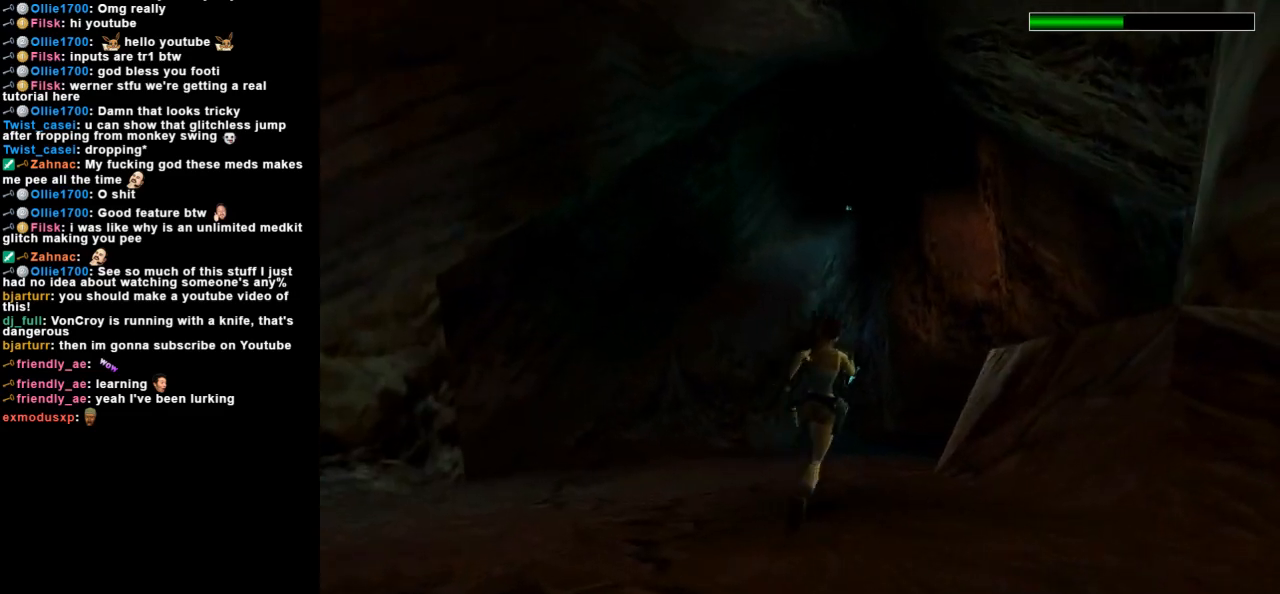
{"keys": ["dash", "jump", "right", "up"], "events": [[233, "right", "up"], [400, "jump", "down"], [467, "right", "down"]]}
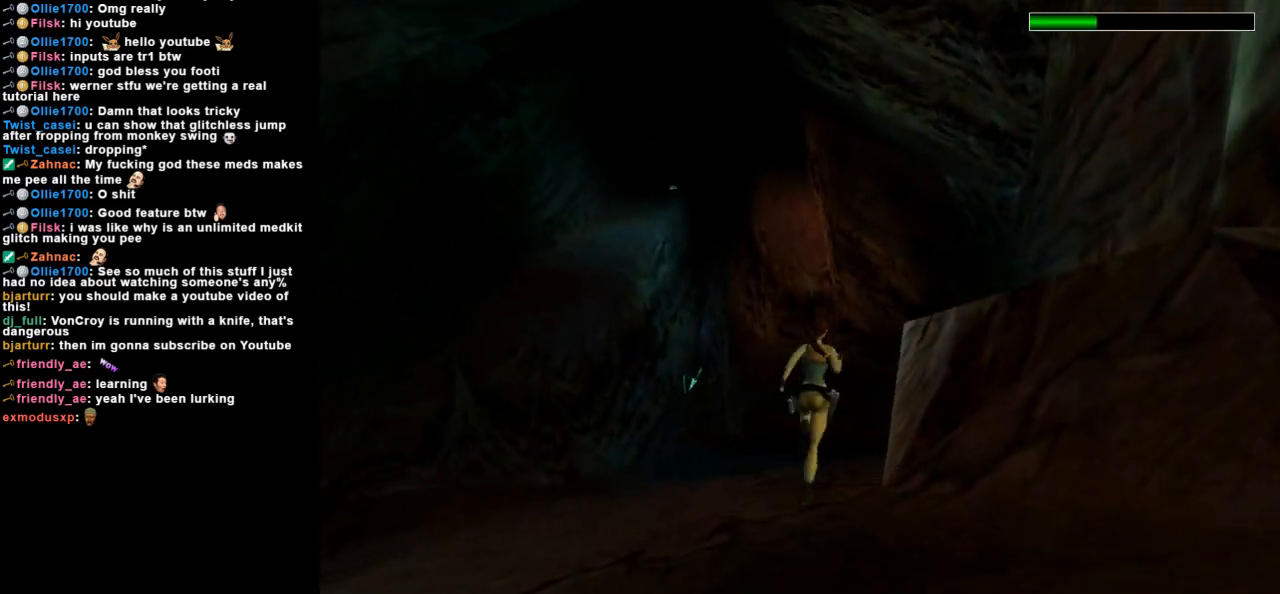
{"keys": ["dash", "jump", "up"], "events": [[267, "right", "up"]]}
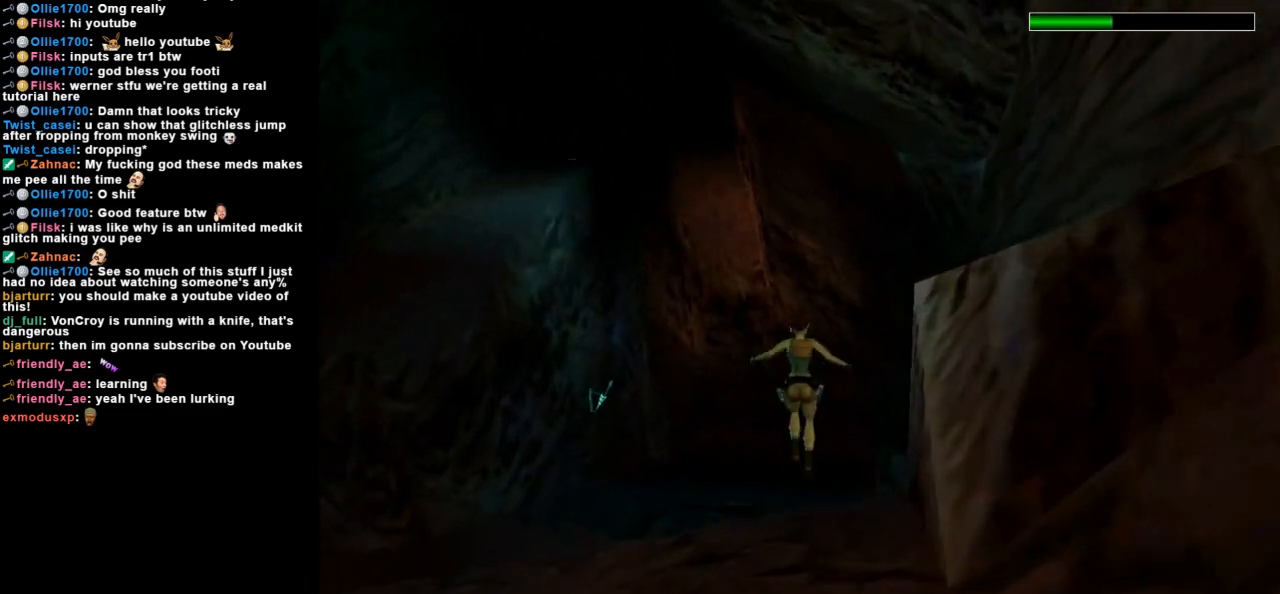
{"keys": ["right", "up"], "events": [[33, "jump", "up"], [67, "dash", "up"], [333, "right", "down"]]}
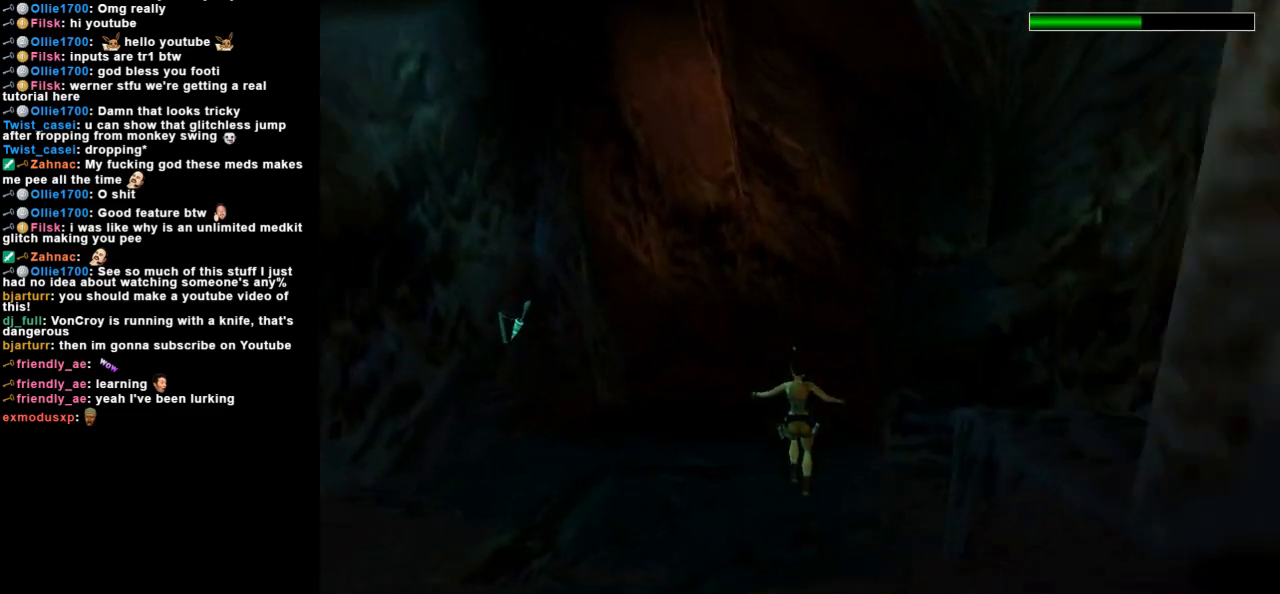
{"keys": ["up"], "events": [[133, "right", "up"]]}
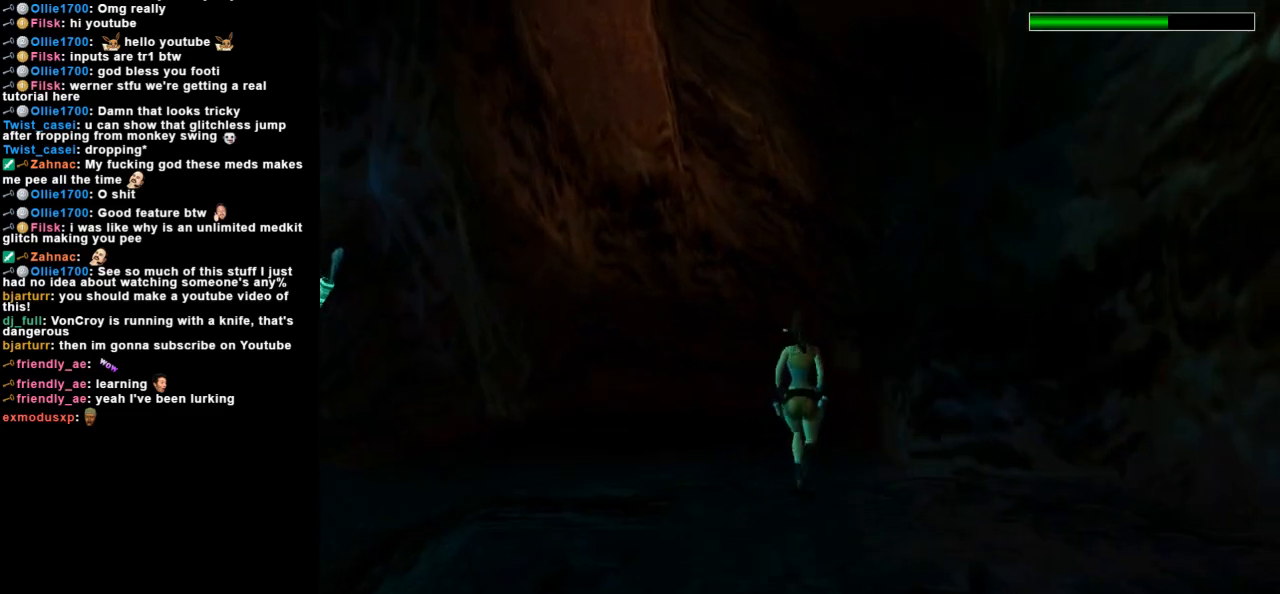
{"keys": [], "events": [[433, "up", "up"]]}
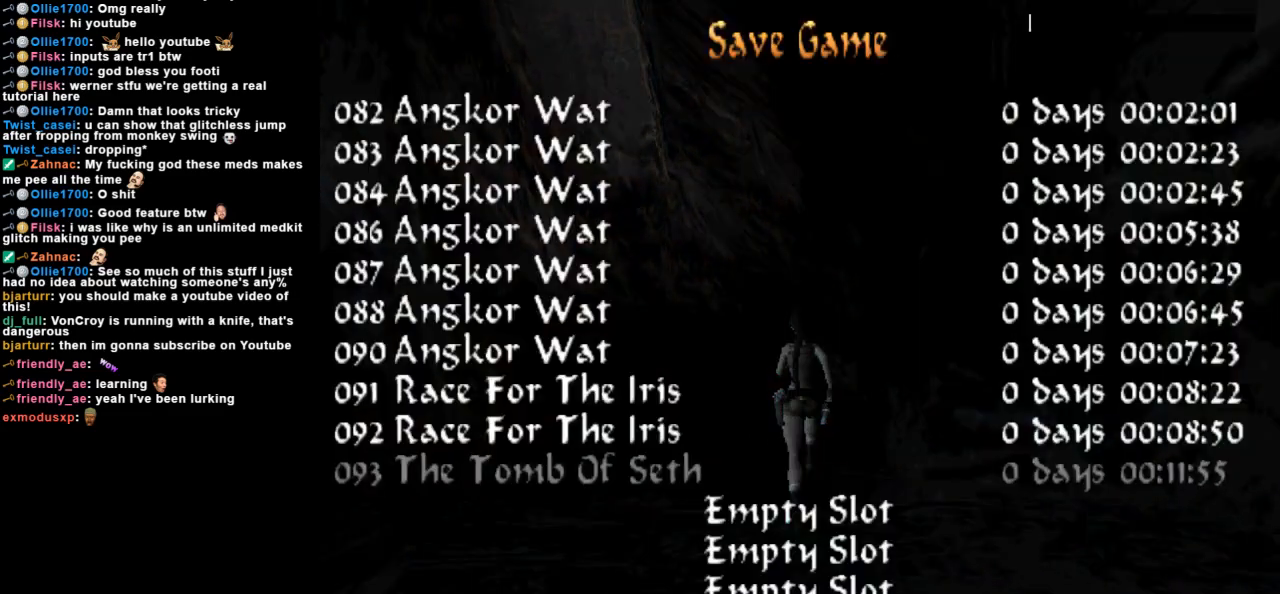
{"keys": [], "events": []}
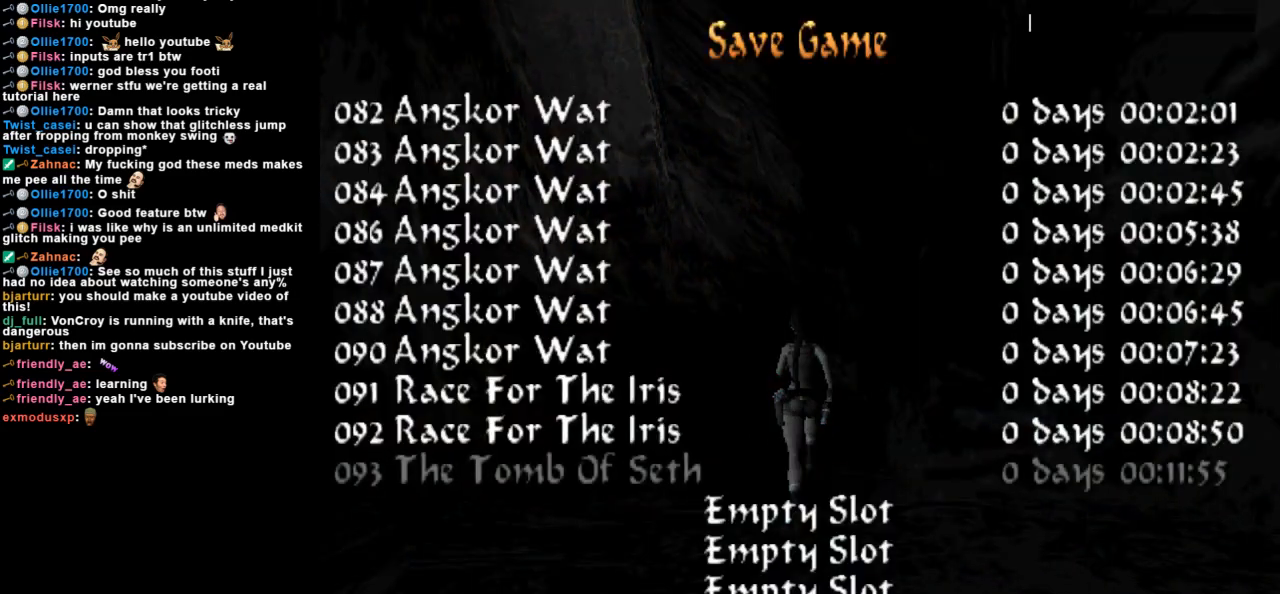
{"keys": [], "events": [[33, "down", "down"], [133, "down", "up"]]}
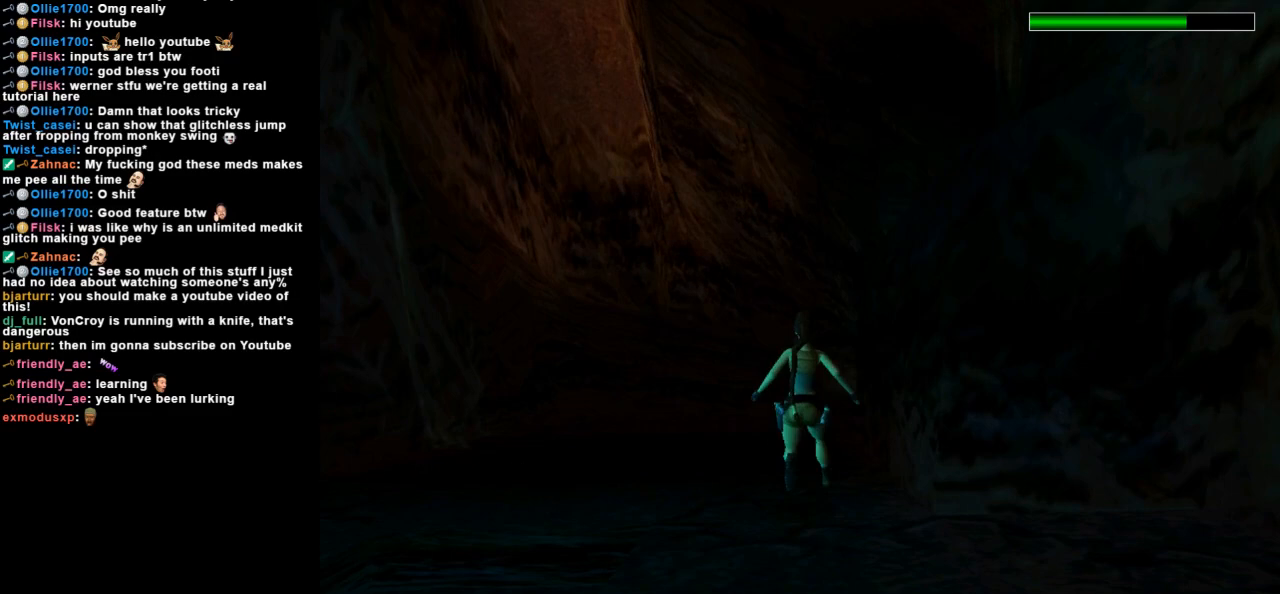
{"keys": ["up"], "events": [[133, "up", "down"]]}
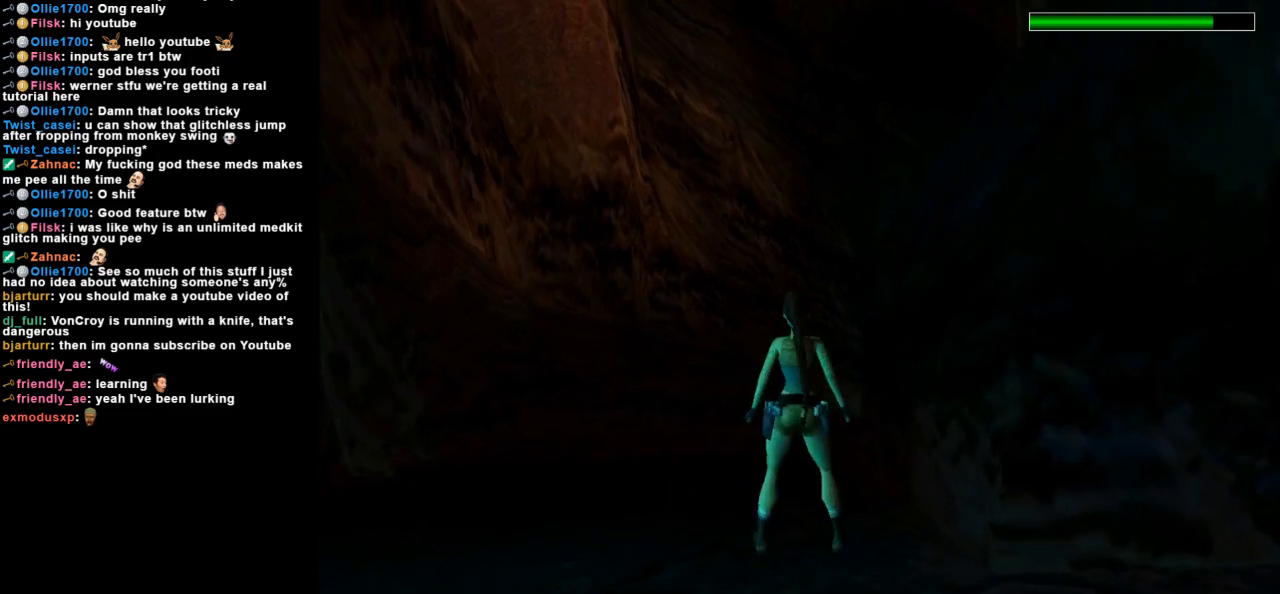
{"keys": ["up"], "events": []}
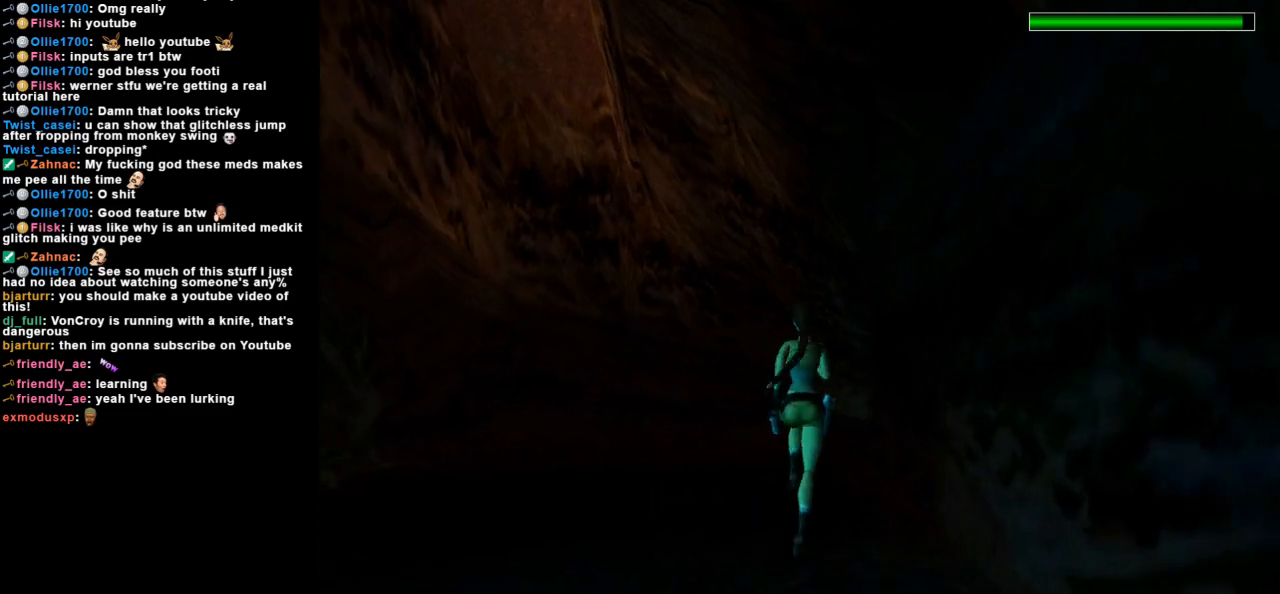
{"keys": ["right", "up"], "events": [[300, "right", "down"]]}
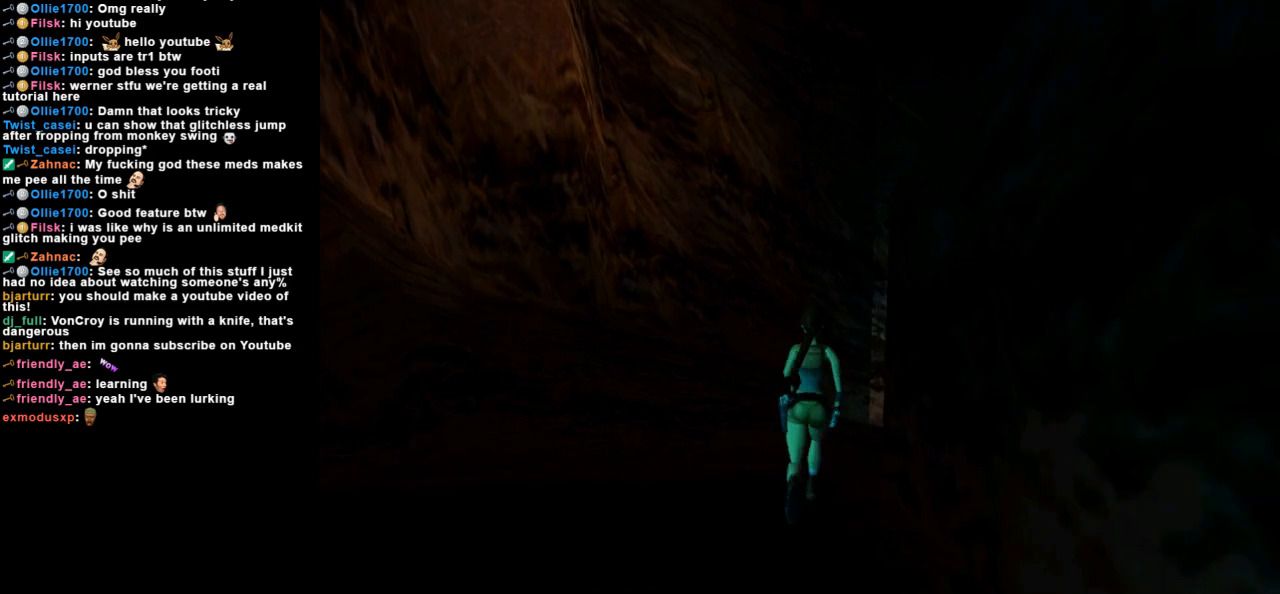
{"keys": [], "events": [[267, "up", "up"], [467, "right", "up"]]}
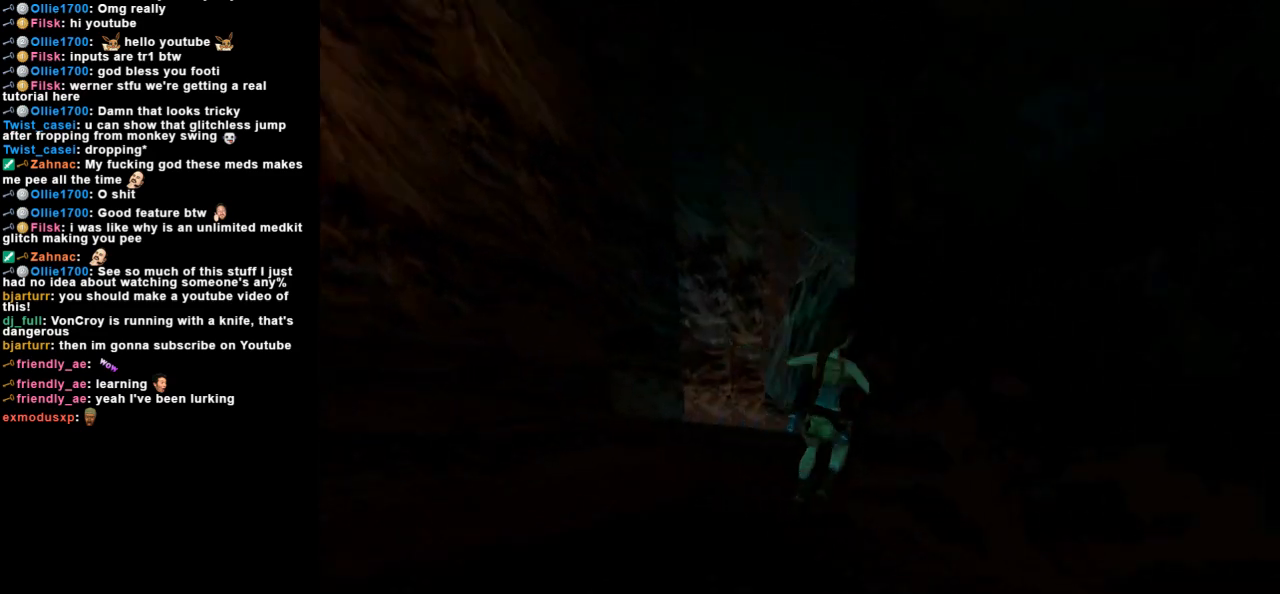
{"keys": ["look", "up"], "events": [[33, "look", "down"], [200, "right", "down"], [400, "up", "down"], [433, "right", "up"]]}
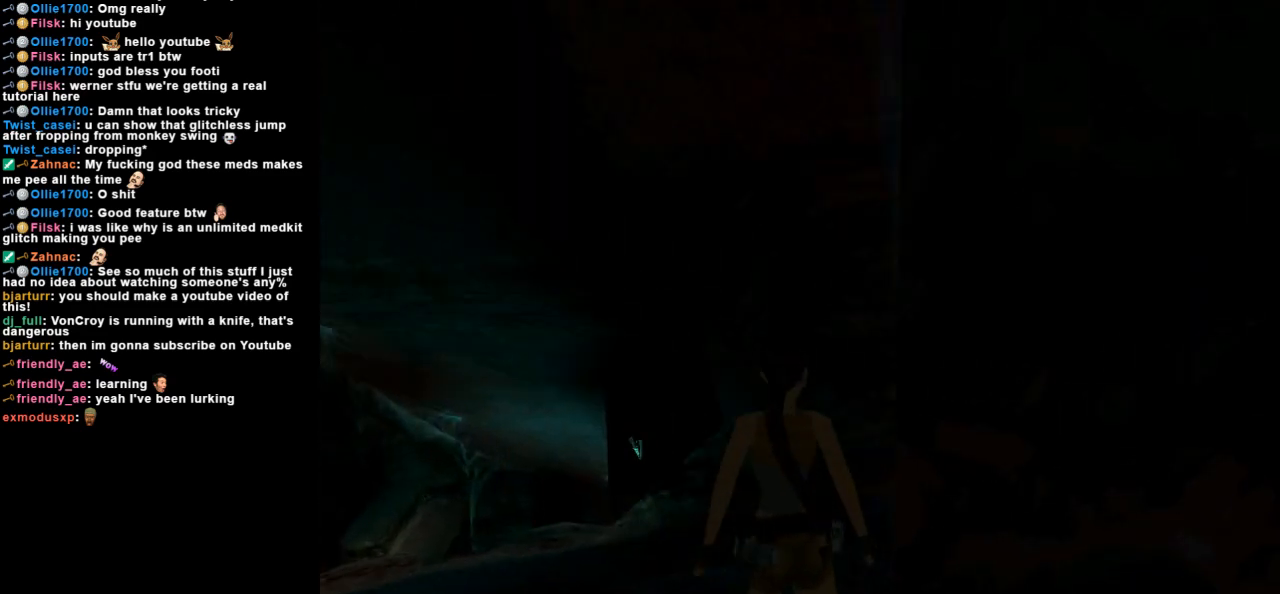
{"keys": ["look"], "events": [[33, "up", "up"], [133, "up", "down"], [233, "left", "down"], [300, "up", "up"], [433, "left", "up"]]}
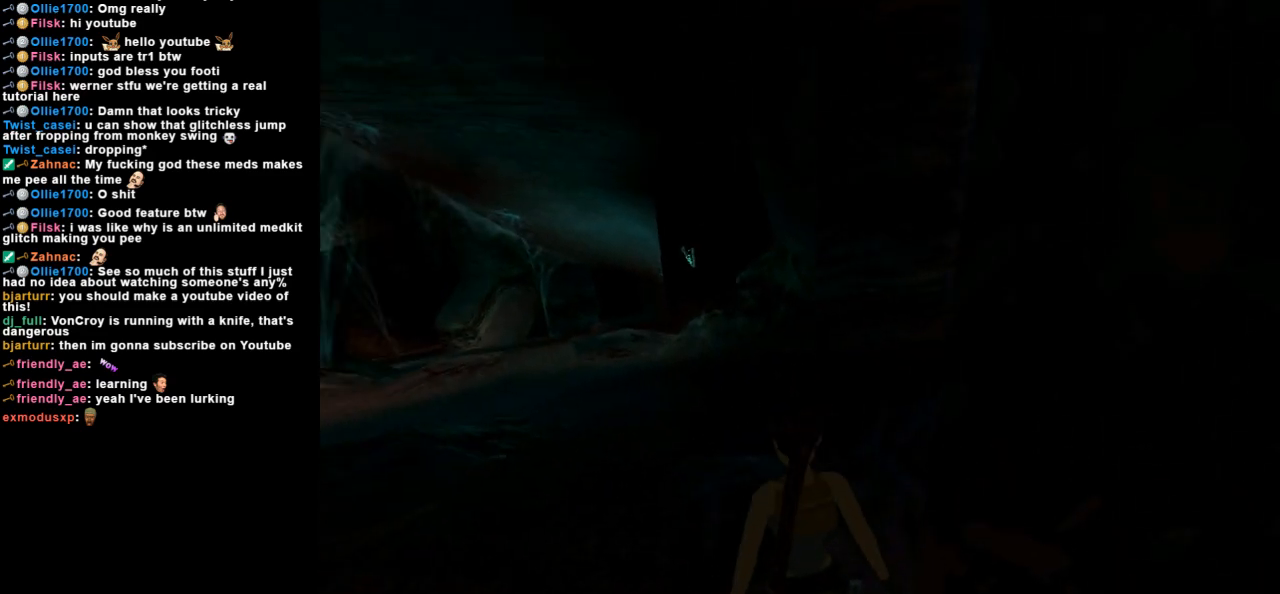
{"keys": ["left", "look"], "events": [[500, "left", "down"]]}
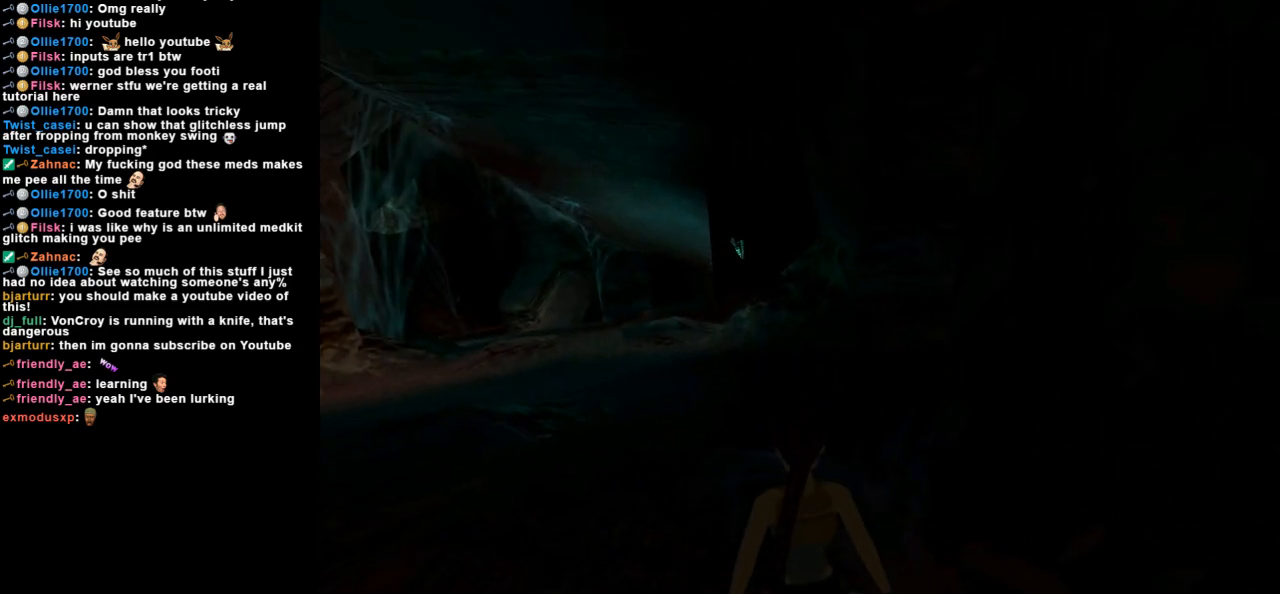
{"keys": ["up"], "events": [[67, "look", "up"], [300, "up", "down"], [433, "left", "up"]]}
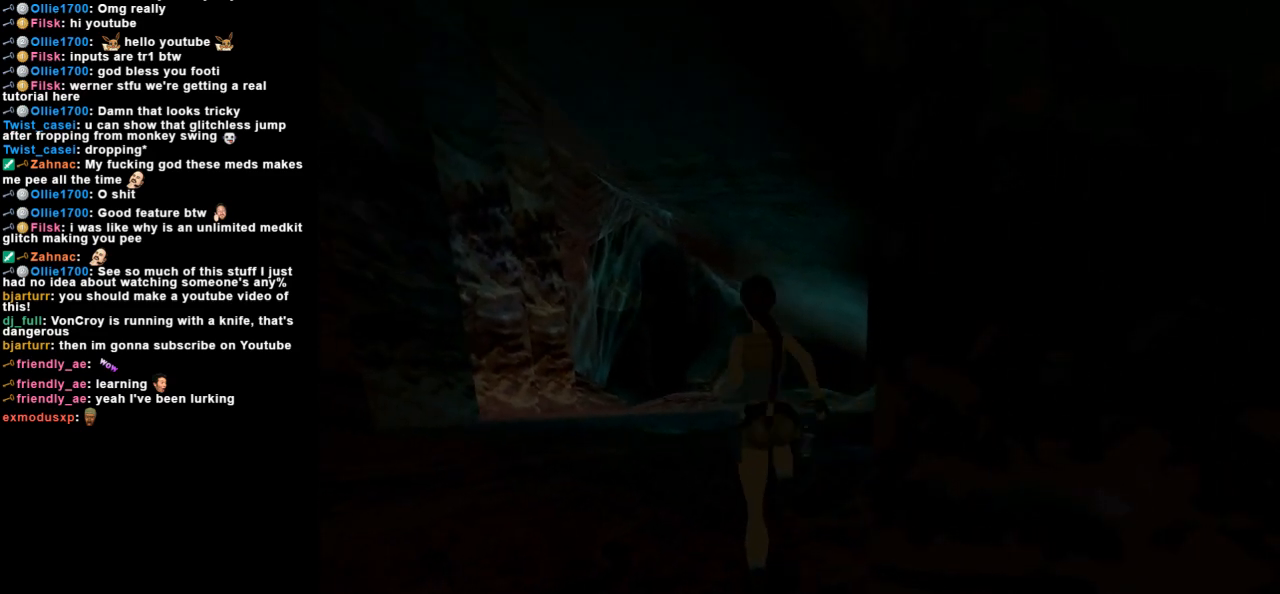
{"keys": ["right", "up"], "events": [[200, "right", "down"]]}
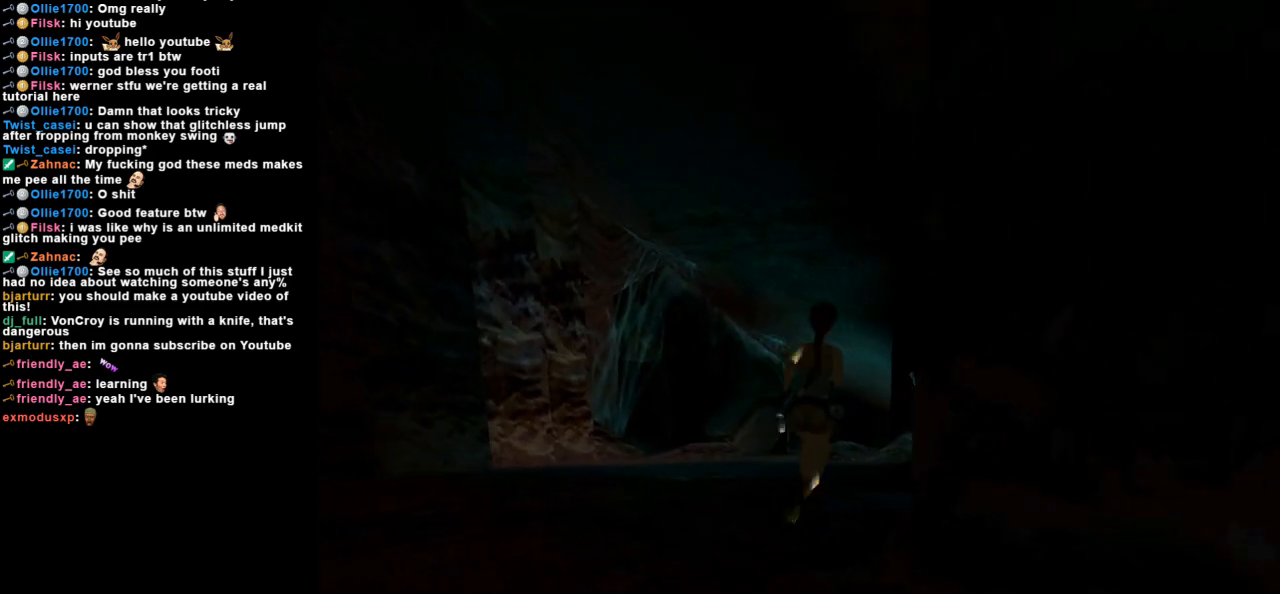
{"keys": ["dash", "left", "up"], "events": [[33, "right", "up"], [67, "dash", "down"], [400, "left", "down"]]}
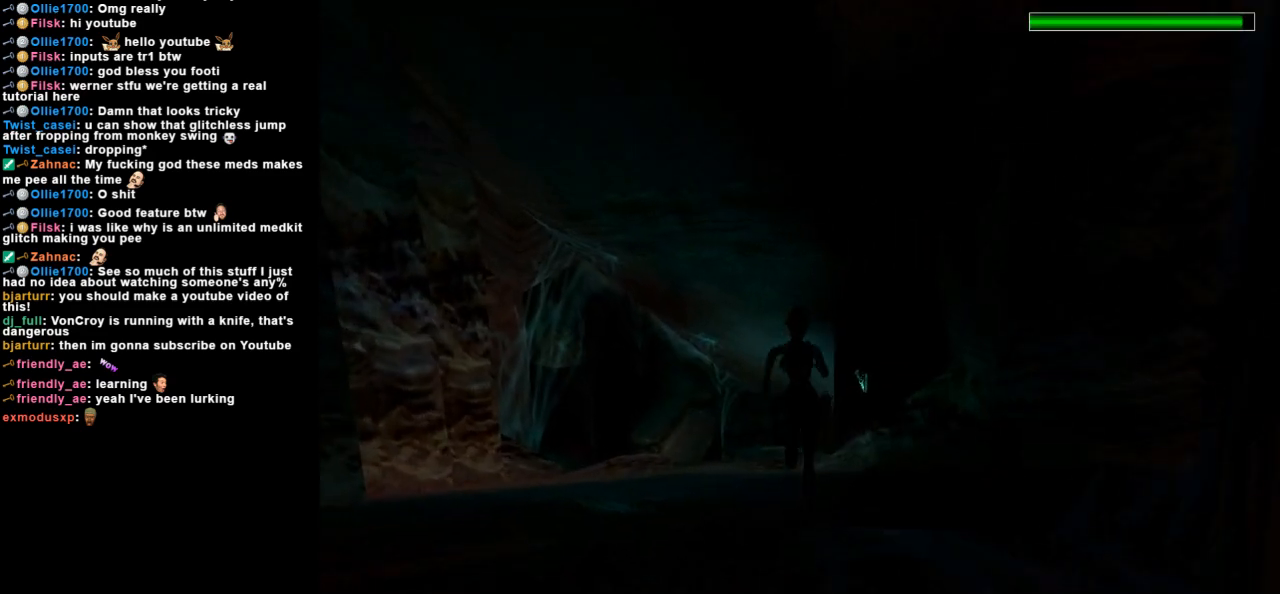
{"keys": ["right"], "events": [[33, "left", "up"], [233, "dash", "up"], [300, "up", "up"], [433, "right", "down"]]}
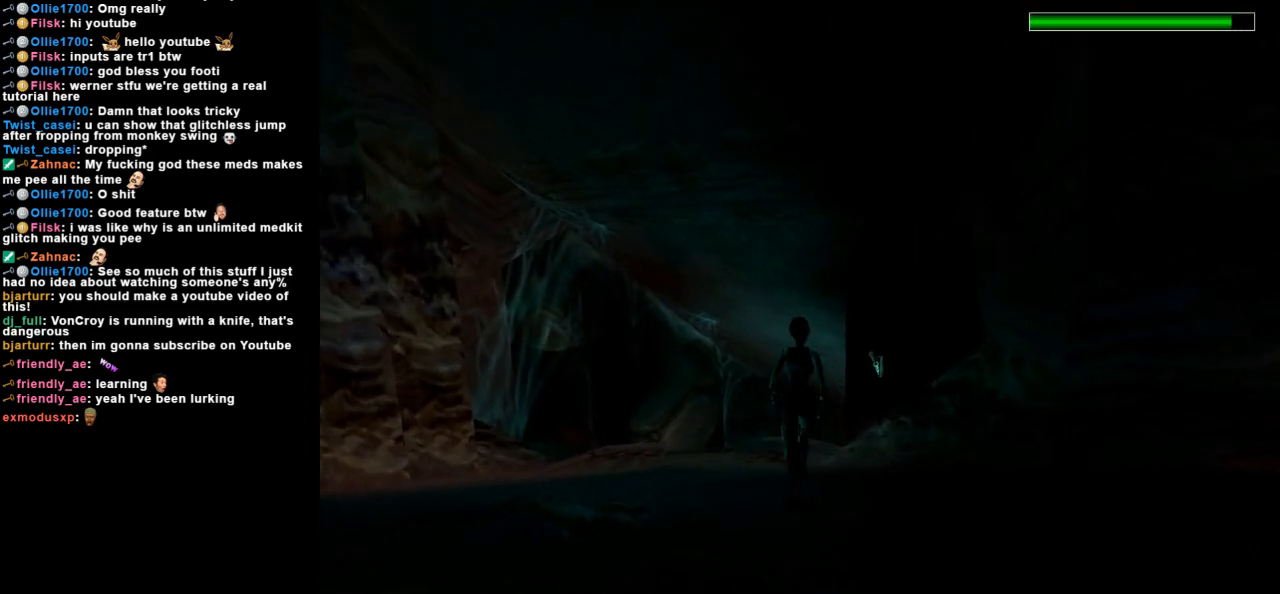
{"keys": ["left"], "events": [[67, "right", "up"], [200, "right", "down"], [367, "right", "up"], [433, "left", "down"]]}
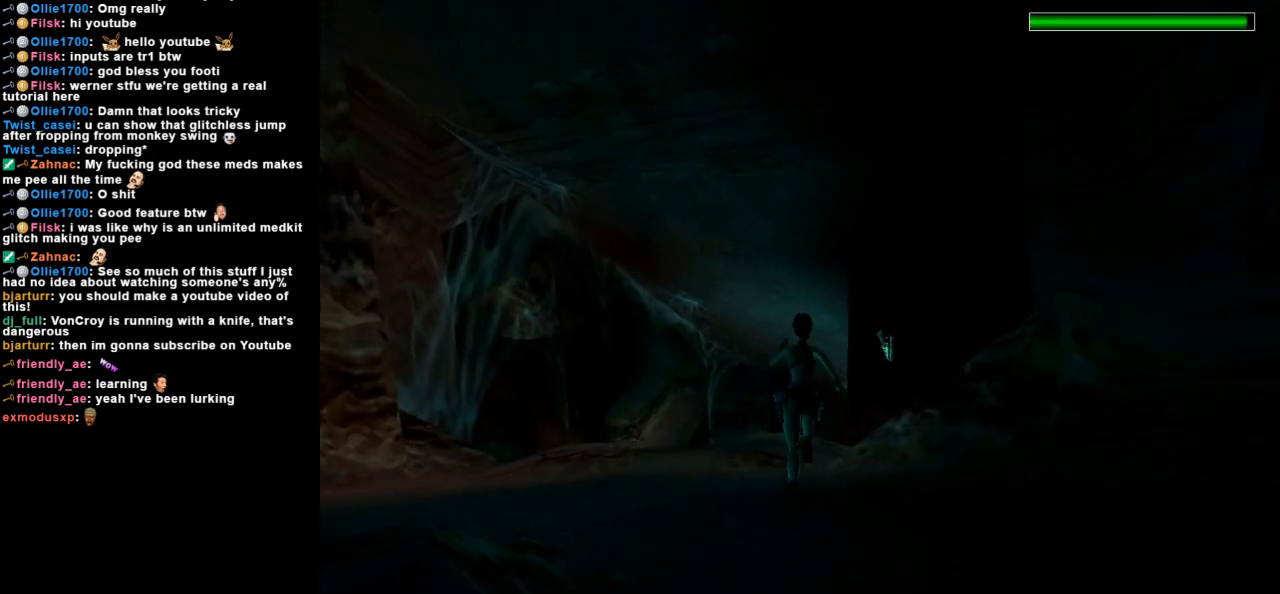
{"keys": ["look"], "events": [[67, "left", "up"], [400, "look", "down"]]}
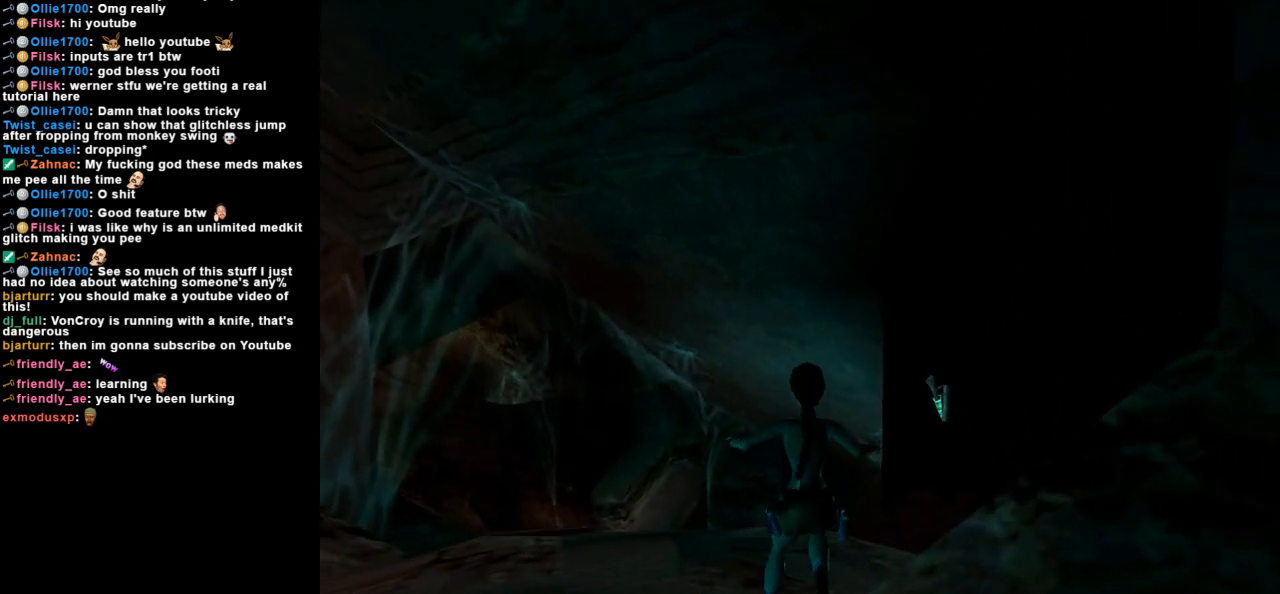
{"keys": ["look", "up"], "events": [[467, "up", "down"]]}
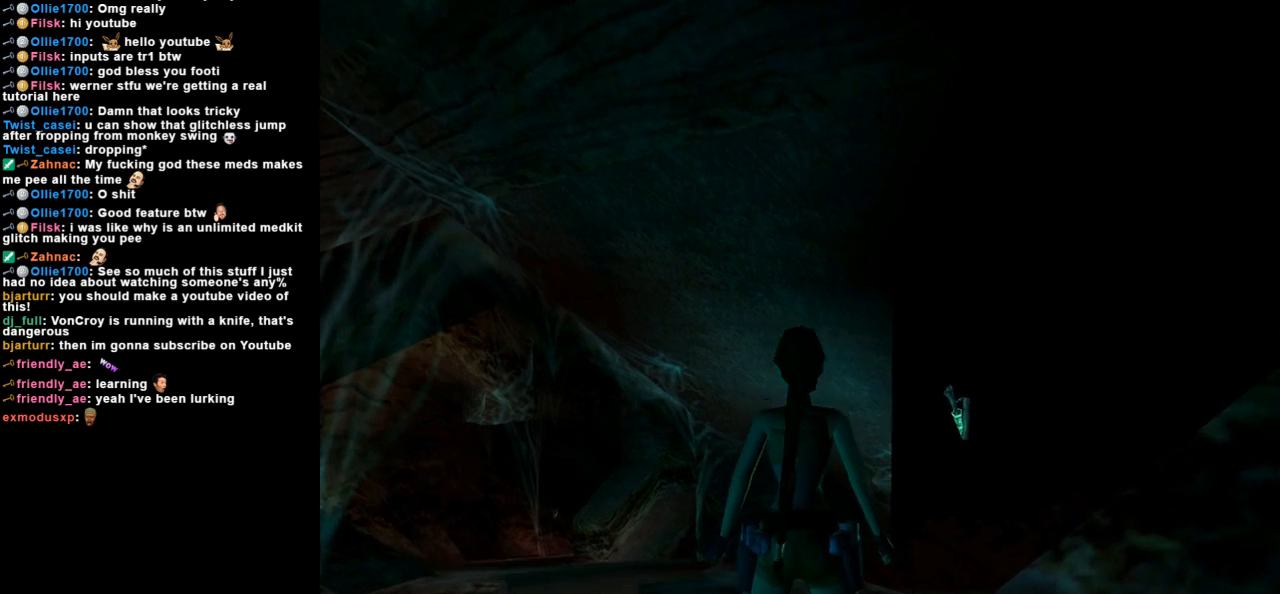
{"keys": ["look"], "events": [[267, "up", "up"]]}
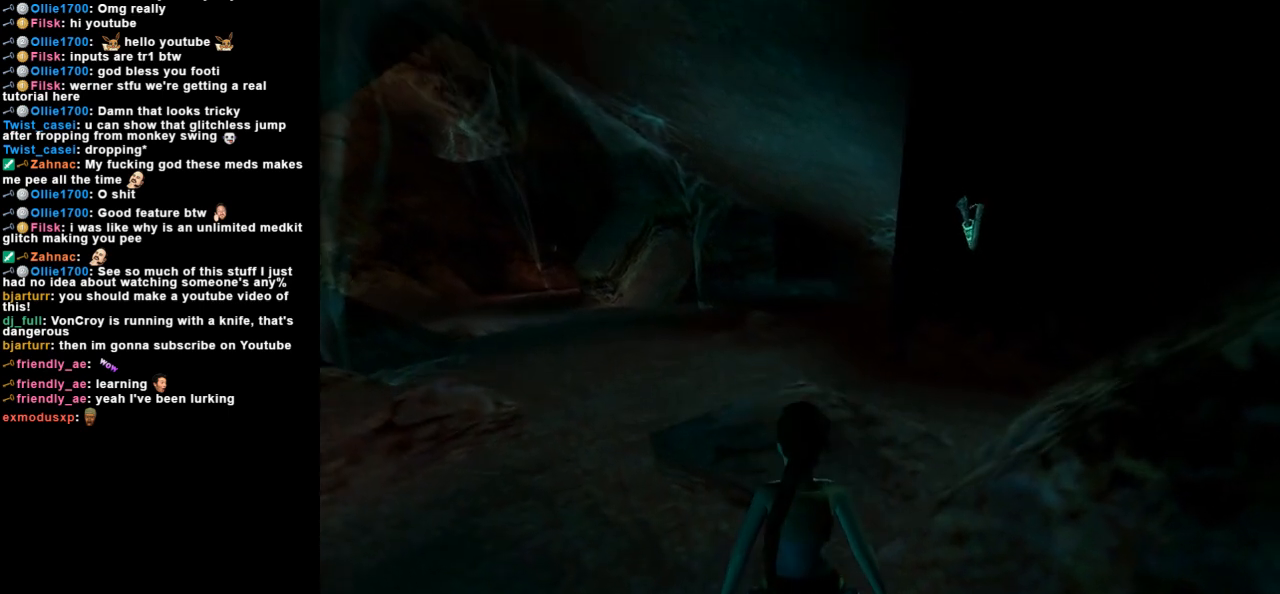
{"keys": ["look"], "events": []}